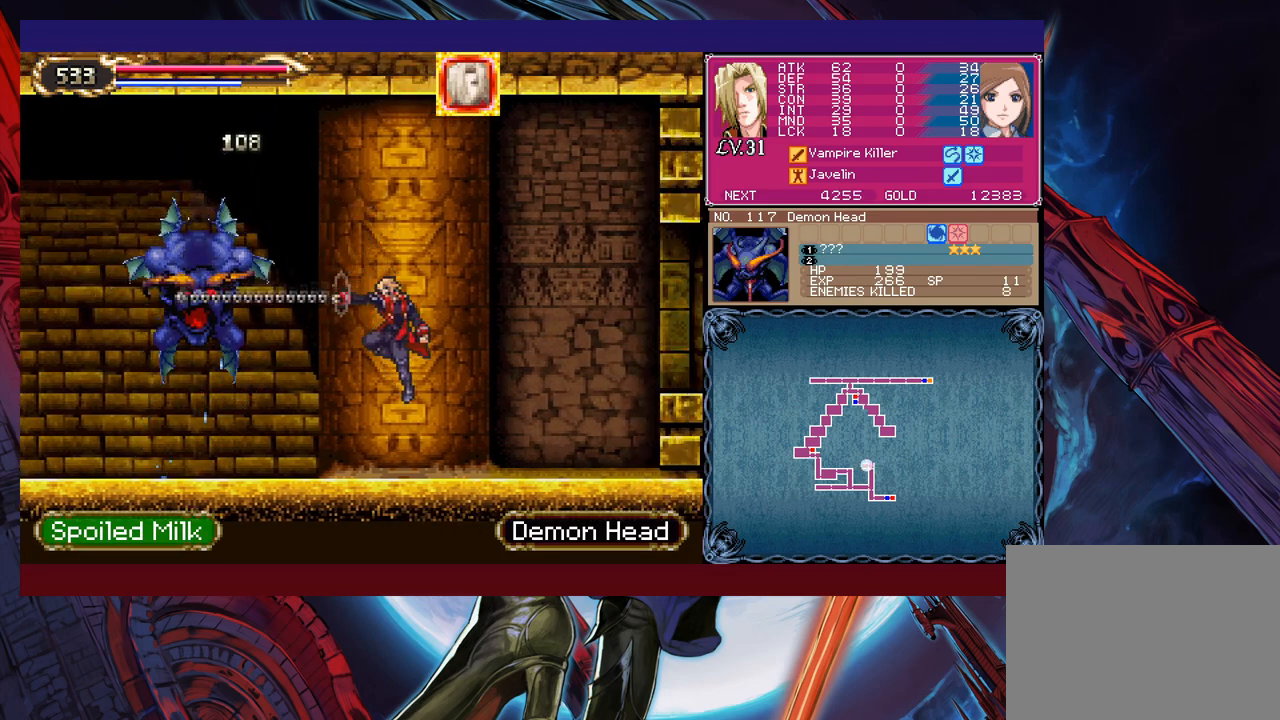
Gameplay with a controller (Xbox layout); each line is a JSON object with the inputs held at the frame after it. "events" lists button and stick changes between this image and that frame as [ms after this image, input, new state], when the widget could be followed in between. Not read: HOME L2 R2 SHARE right_stick.
{"buttons": ["B", "Y"], "left_stick": "right", "events": [[67, "left_stick", "up"], [117, "left_stick", "left"], [450, "left_stick", "right"], [467, "Y", "down"], [500, "B", "down"]]}
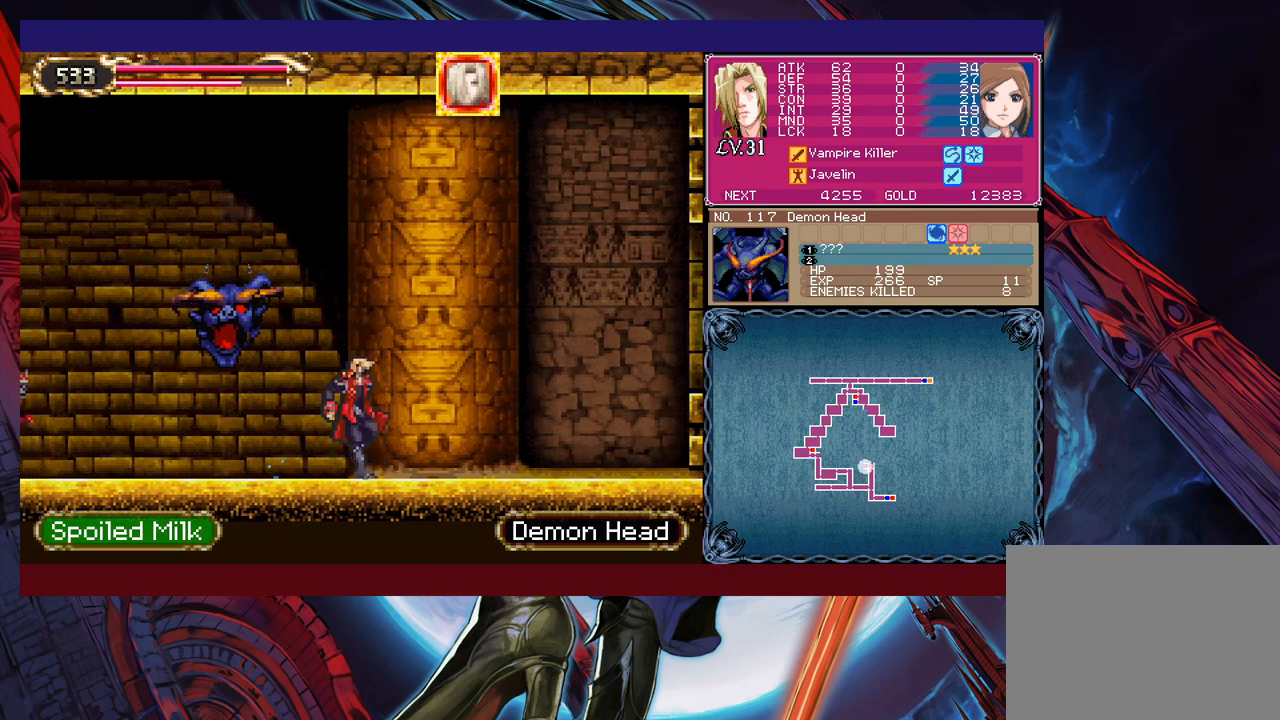
{"buttons": [], "left_stick": "down-left", "events": [[17, "Y", "up"], [50, "left_stick", "down-left"], [100, "B", "up"], [267, "B", "down"], [350, "B", "up"]]}
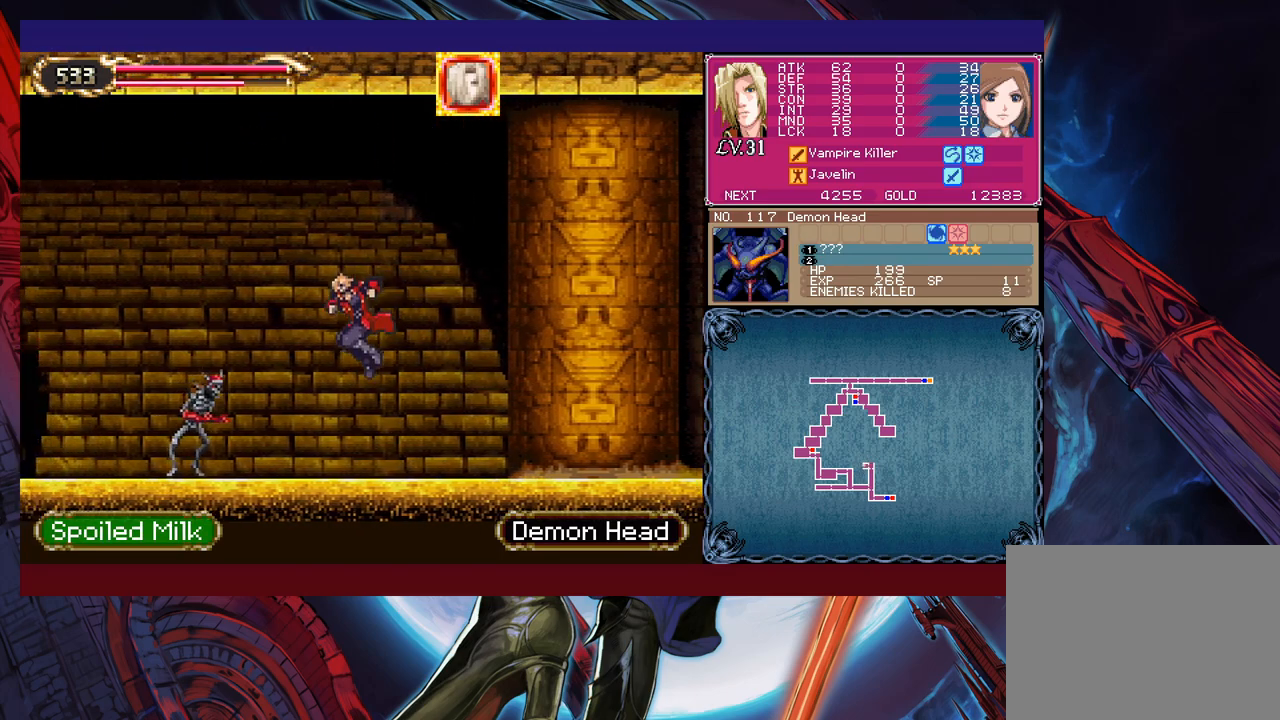
{"buttons": [], "left_stick": "center", "events": [[17, "left_stick", "center"], [100, "X", "down"], [467, "X", "up"]]}
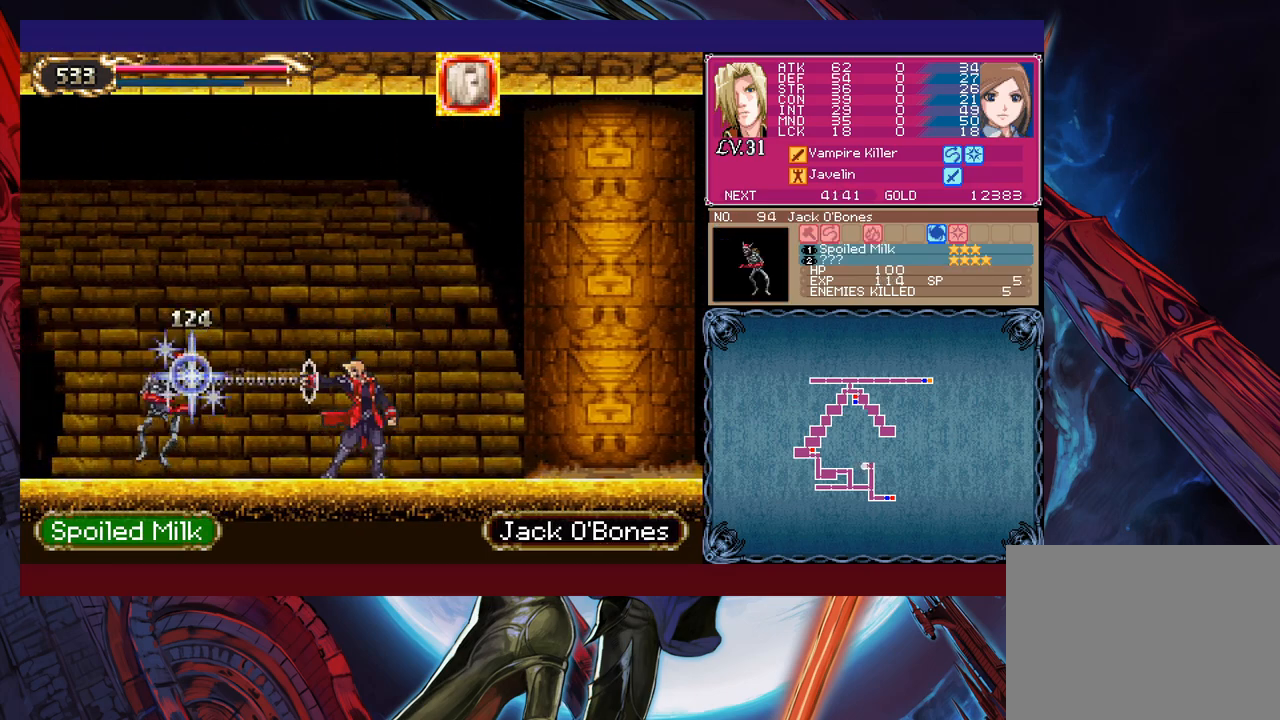
{"buttons": [], "left_stick": "left", "events": [[217, "left_stick", "left"], [267, "B", "down"], [367, "B", "up"]]}
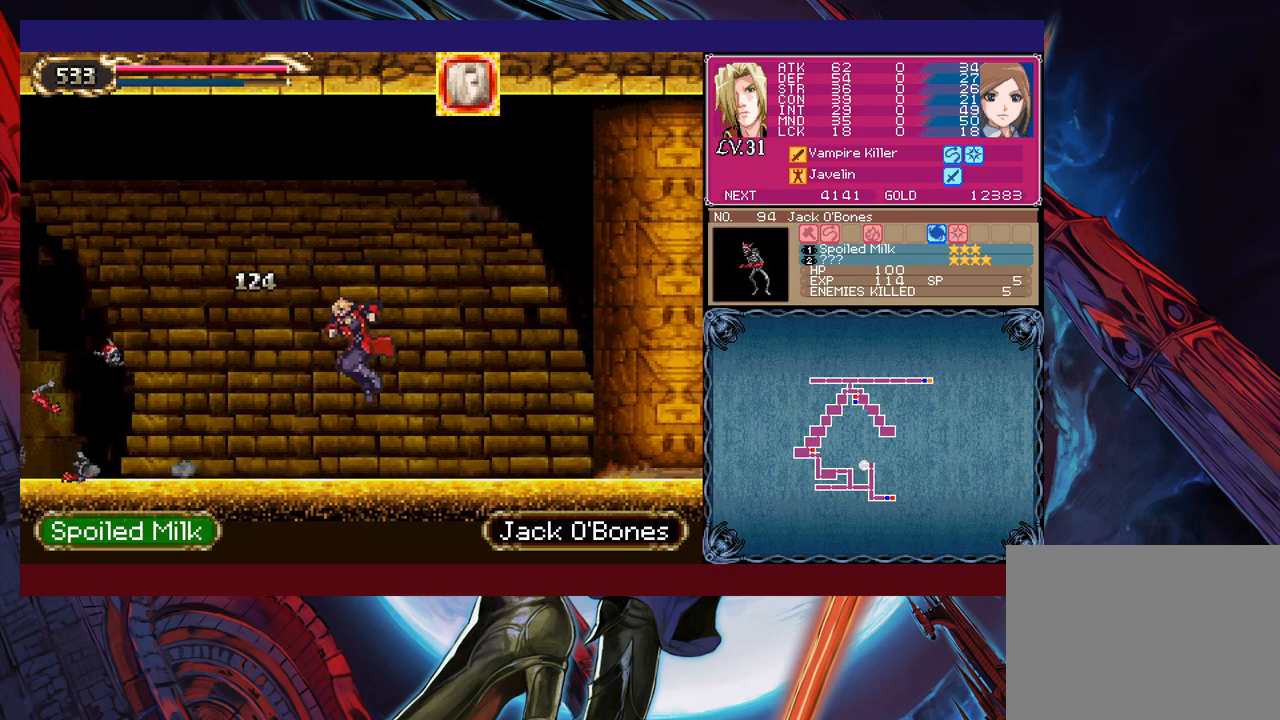
{"buttons": [], "left_stick": "left", "events": []}
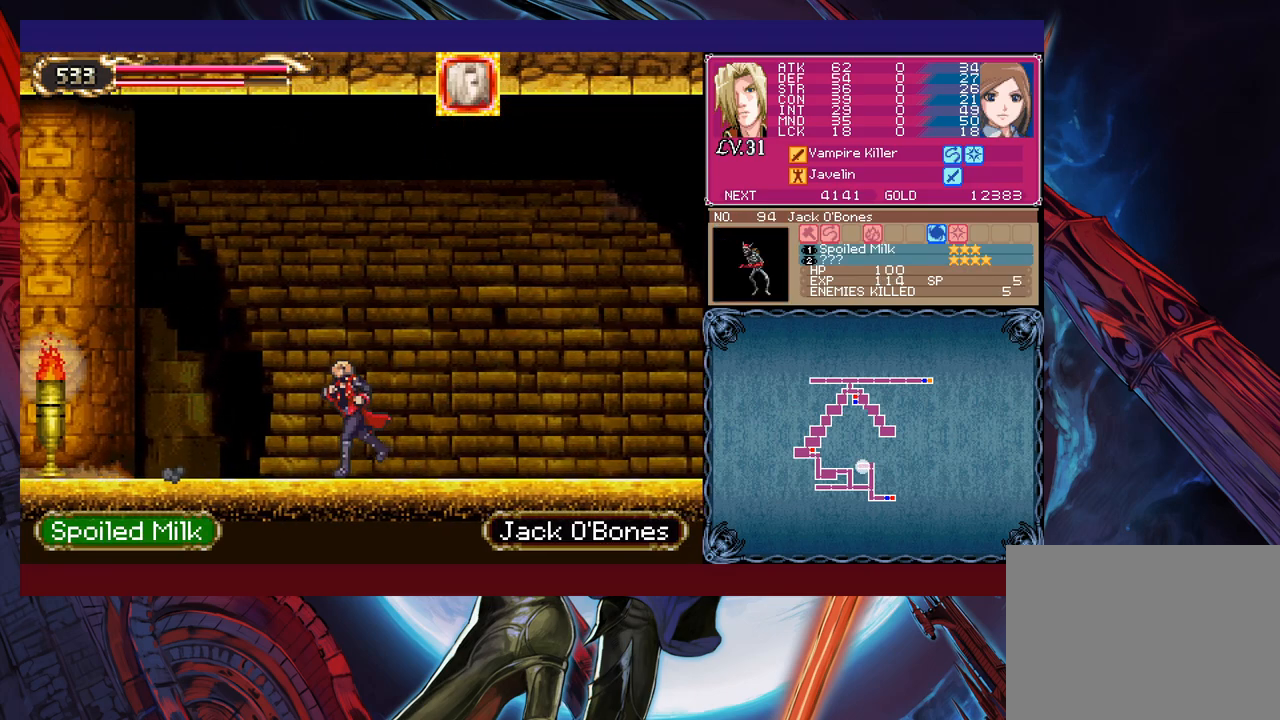
{"buttons": [], "left_stick": "left", "events": [[217, "B", "down"], [417, "B", "up"]]}
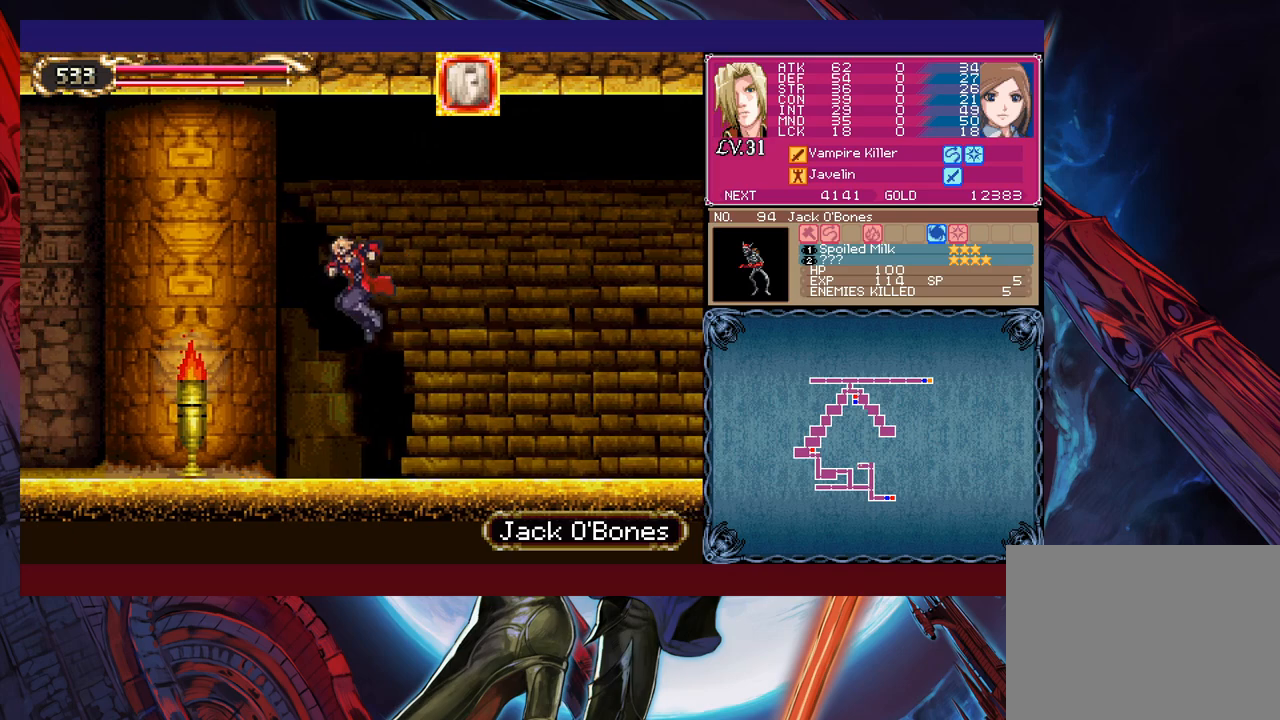
{"buttons": ["Y"], "left_stick": "left", "events": [[17, "X", "down"], [267, "X", "up"], [367, "left_stick", "down-left"], [467, "Y", "down"], [500, "left_stick", "left"]]}
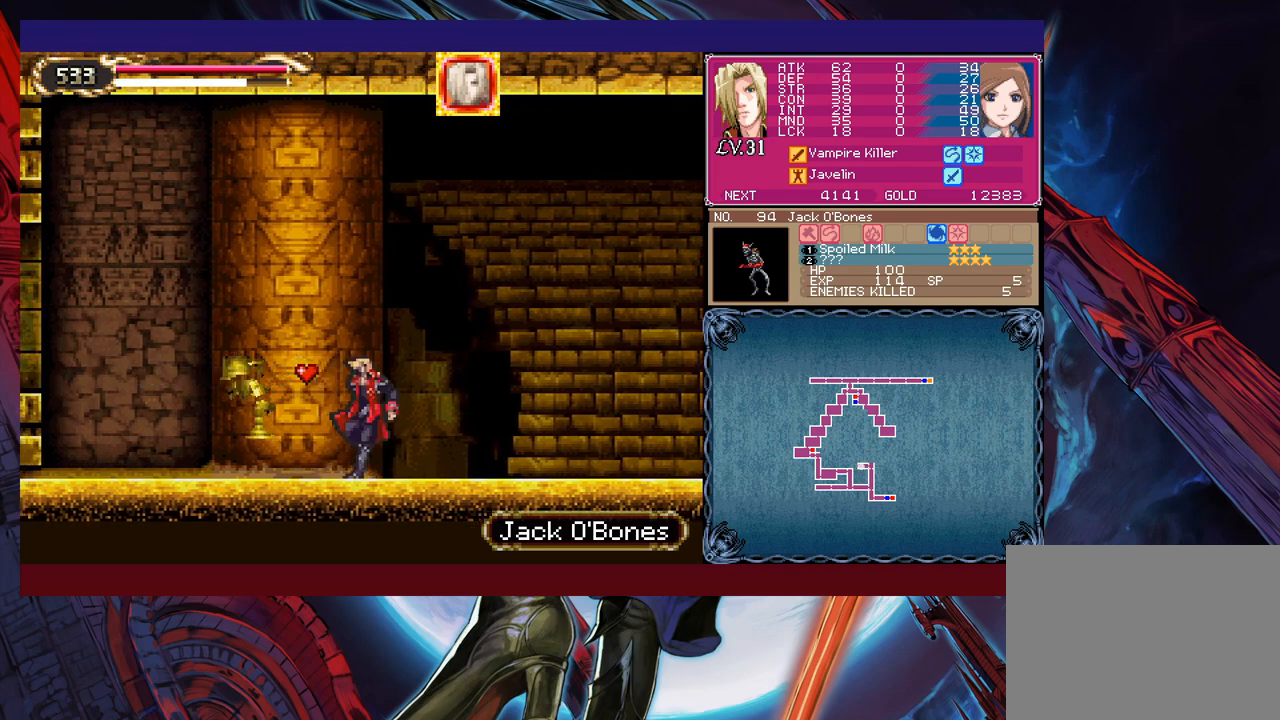
{"buttons": [], "left_stick": "down-left", "events": [[17, "Y", "up"], [317, "left_stick", "up-right"], [367, "Y", "down"], [400, "B", "down"], [417, "Y", "up"], [450, "left_stick", "down-left"], [467, "B", "up"]]}
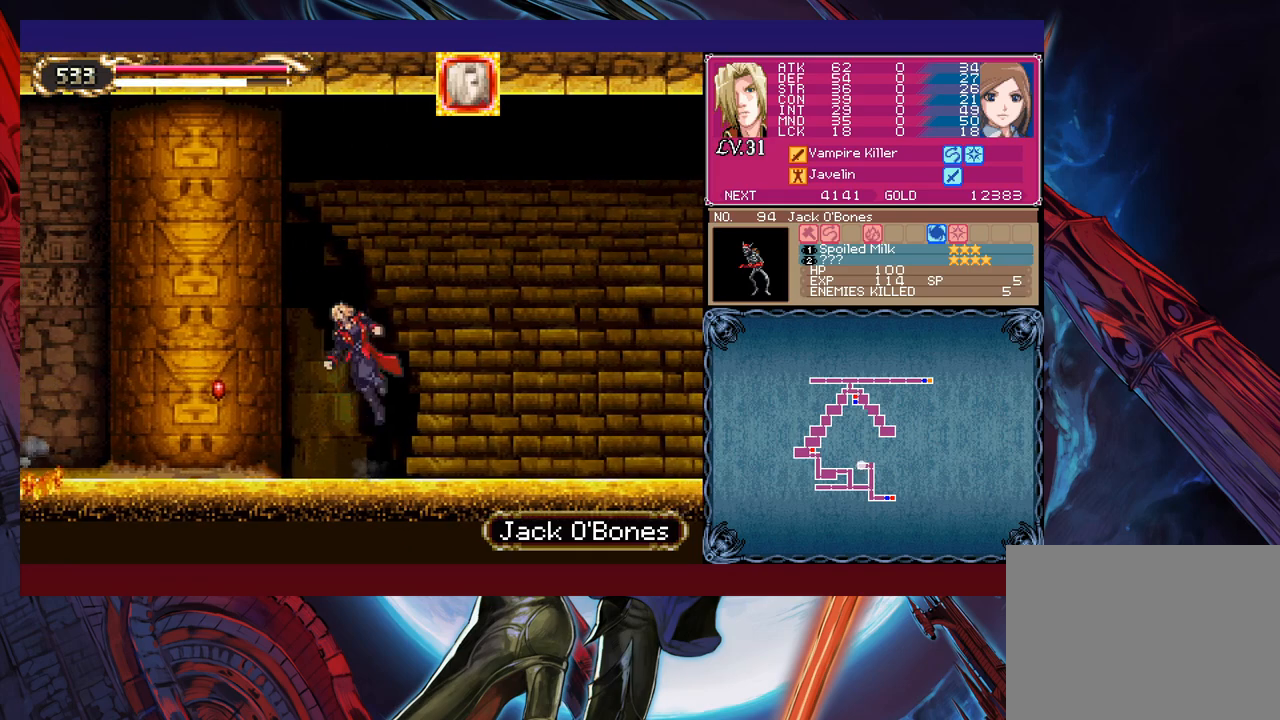
{"buttons": ["B"], "left_stick": "down-left", "events": [[17, "B", "down"], [67, "B", "up"], [150, "B", "down"], [200, "B", "up"], [267, "left_stick", "right"], [300, "Y", "down"], [350, "B", "down"], [350, "Y", "up"], [367, "left_stick", "down-left"], [417, "B", "up"], [467, "B", "down"]]}
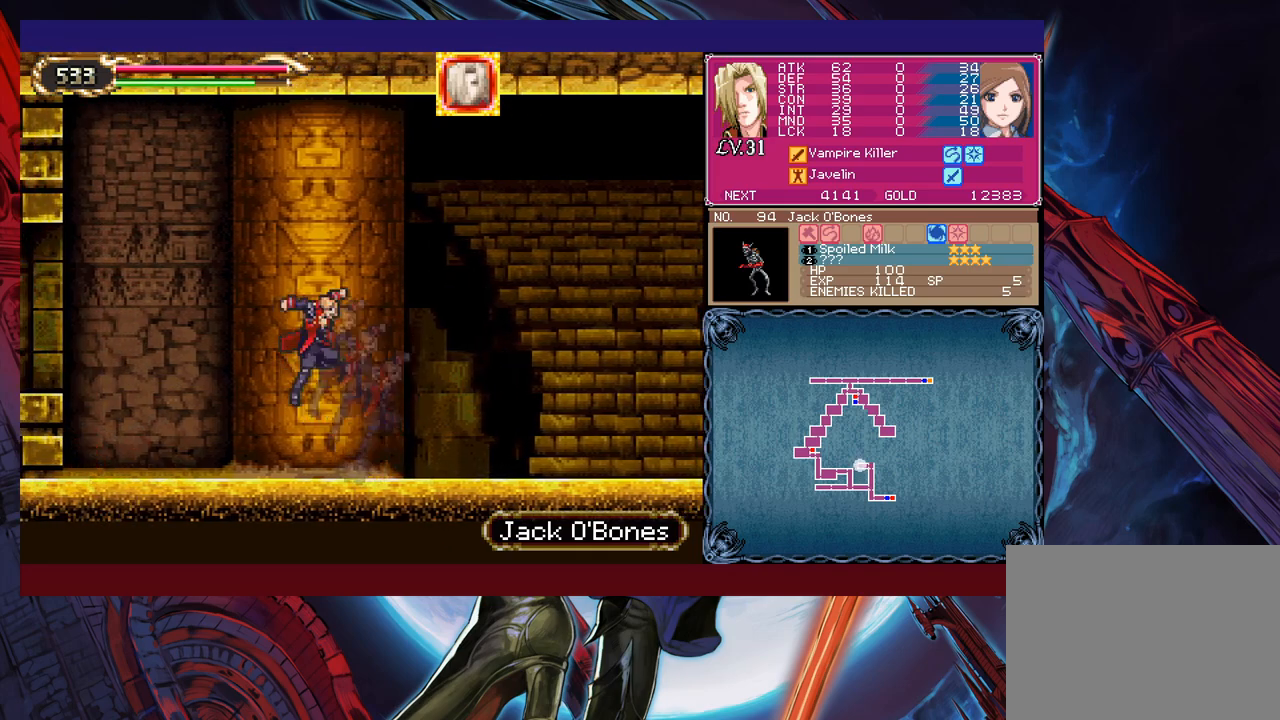
{"buttons": ["B"], "left_stick": "down-left", "events": [[17, "B", "up"], [67, "B", "down"], [150, "B", "up"], [200, "left_stick", "right"], [250, "Y", "down"], [300, "B", "down"], [300, "left_stick", "down-left"], [317, "Y", "up"]]}
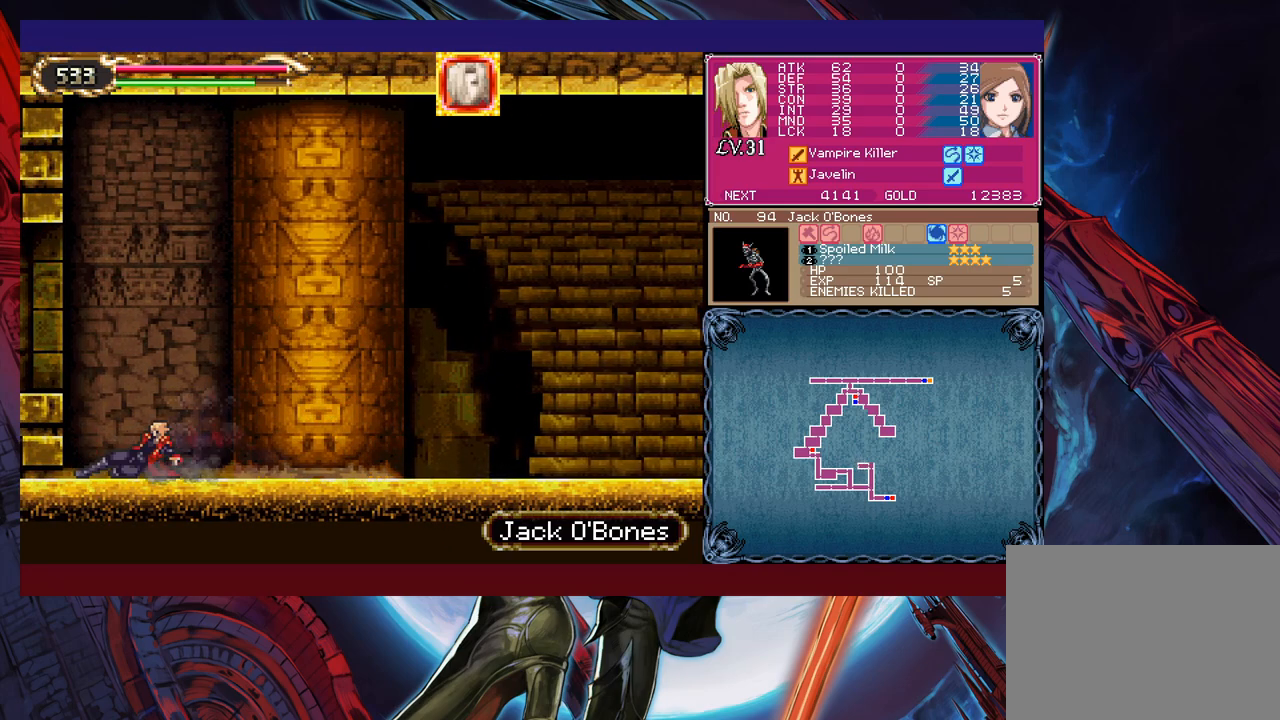
{"buttons": [], "left_stick": "center", "events": [[17, "B", "up"], [117, "B", "down"], [217, "B", "up"], [350, "left_stick", "center"]]}
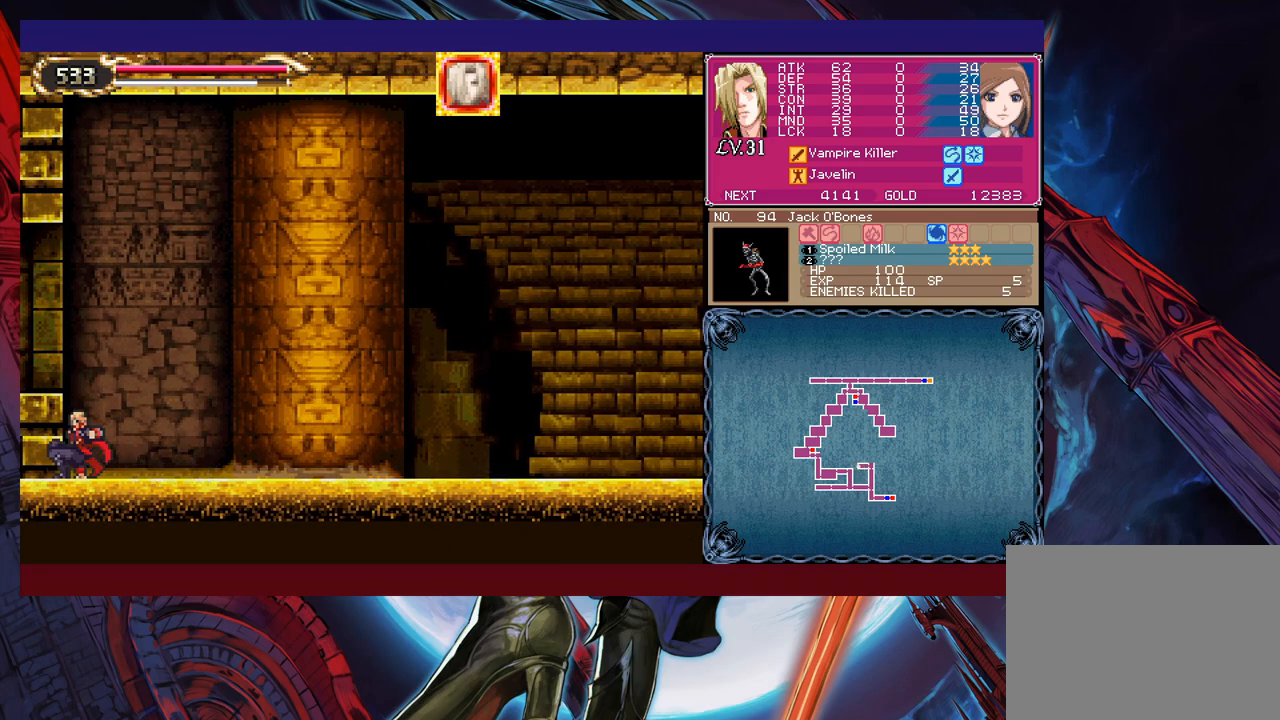
{"buttons": [], "left_stick": "left", "events": [[17, "left_stick", "left"], [67, "B", "down"], [267, "B", "up"]]}
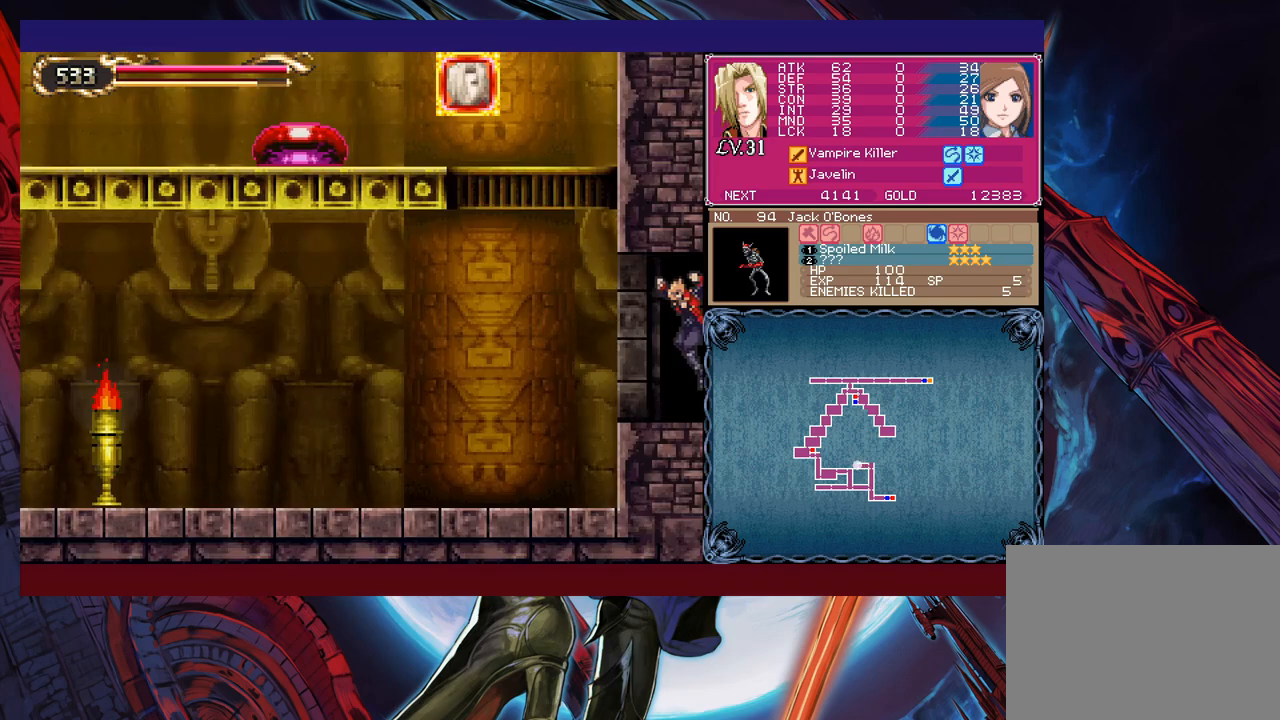
{"buttons": [], "left_stick": "left", "events": []}
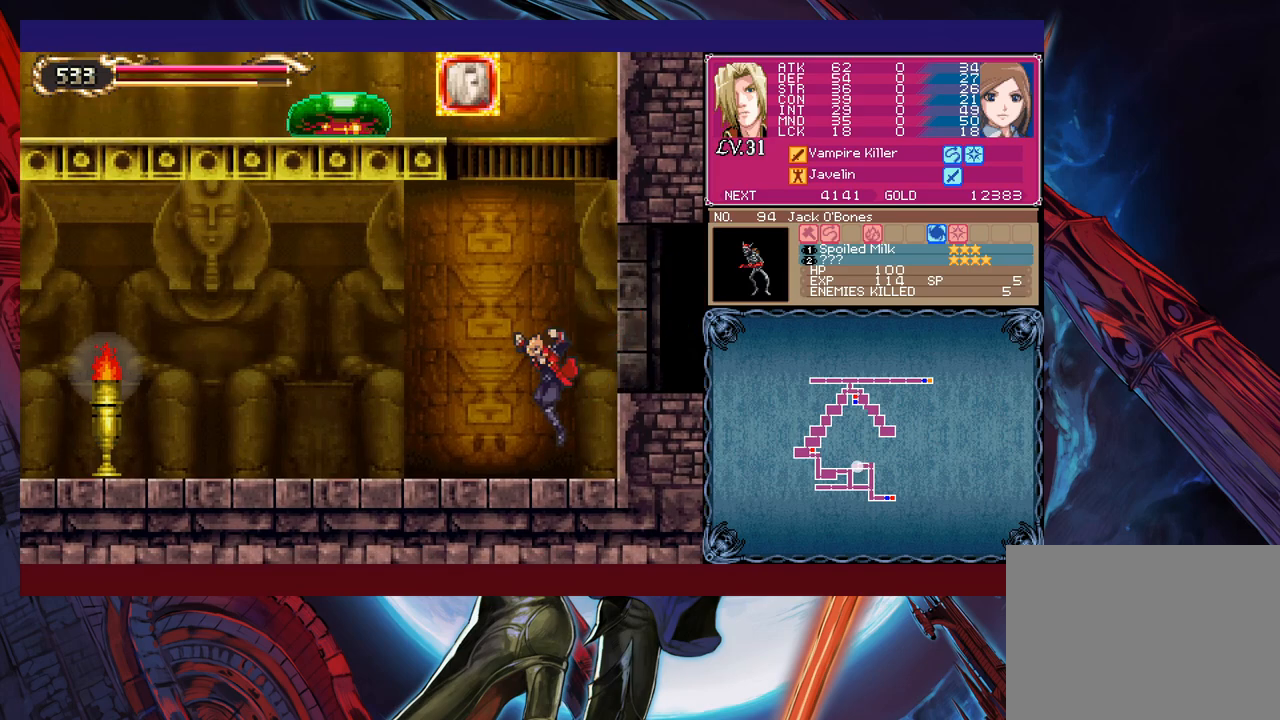
{"buttons": ["B"], "left_stick": "center", "events": [[67, "left_stick", "center"], [200, "B", "down"], [417, "B", "up"], [467, "B", "down"]]}
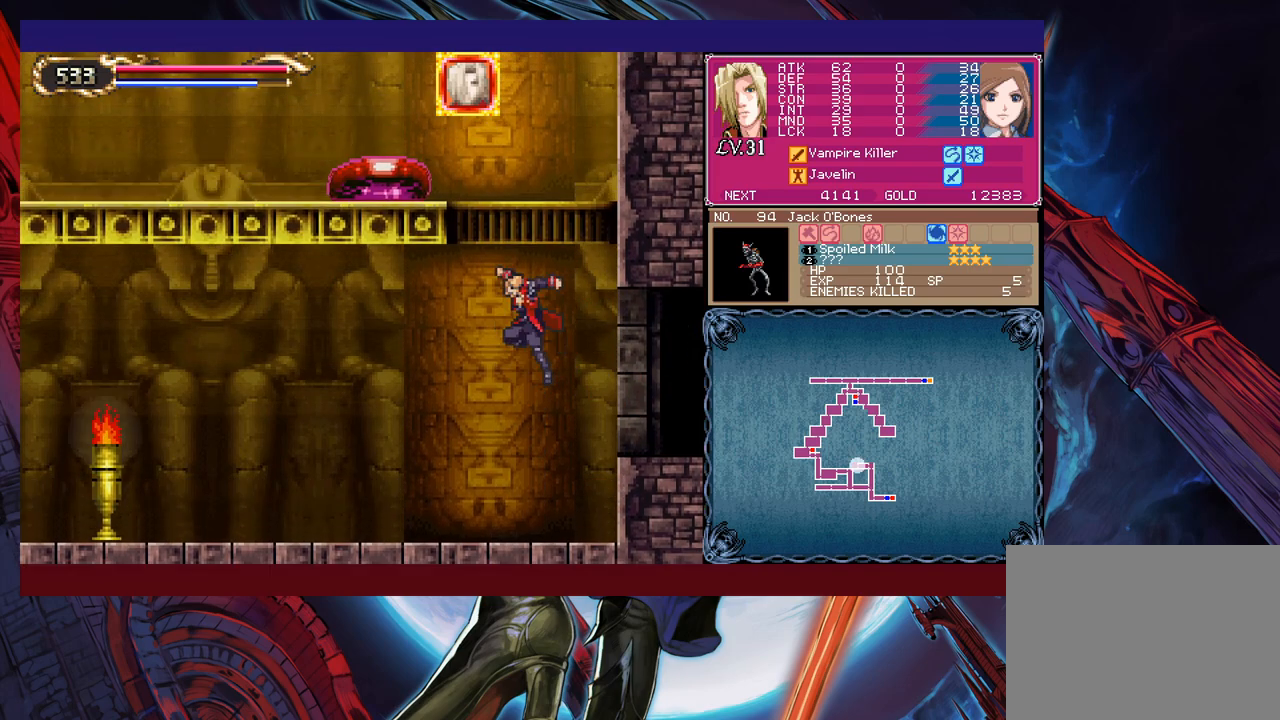
{"buttons": [], "left_stick": "center", "events": [[67, "left_stick", "up"], [150, "B", "up"], [167, "X", "down"], [267, "X", "up"], [267, "left_stick", "center"]]}
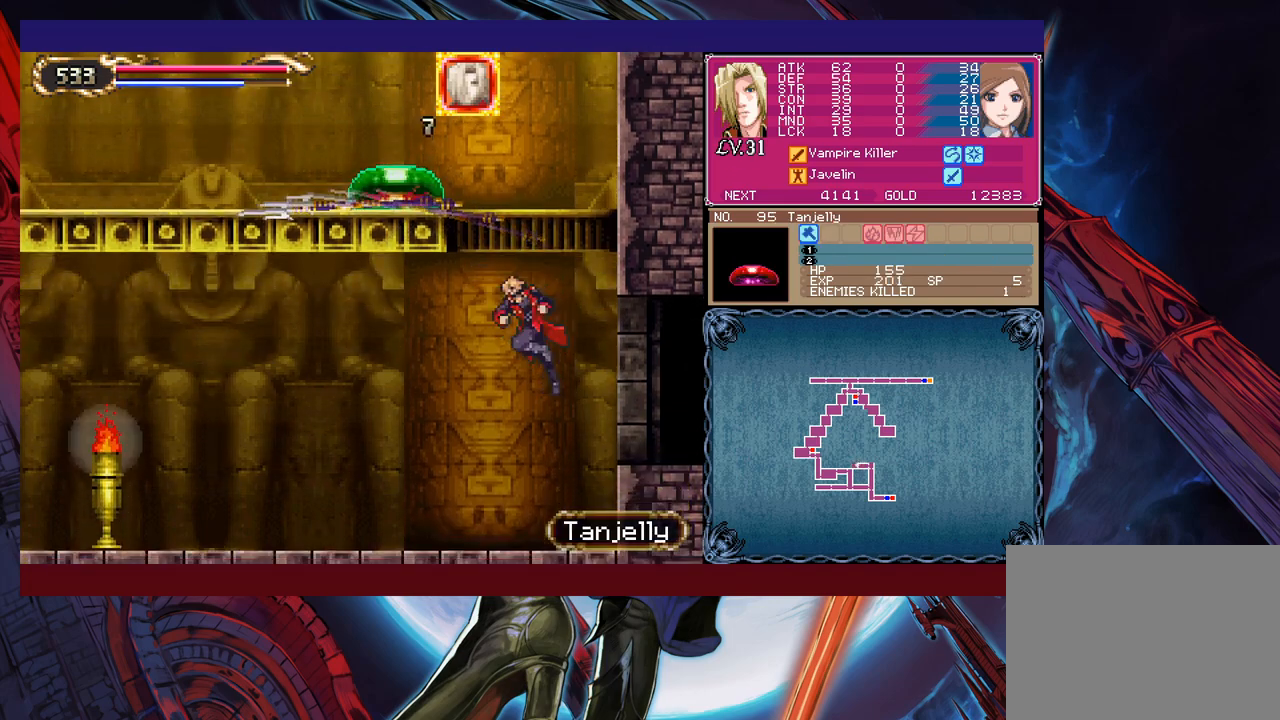
{"buttons": ["B", "X"], "left_stick": "center", "events": [[267, "B", "down"], [367, "B", "up"], [450, "B", "down"], [467, "X", "down"]]}
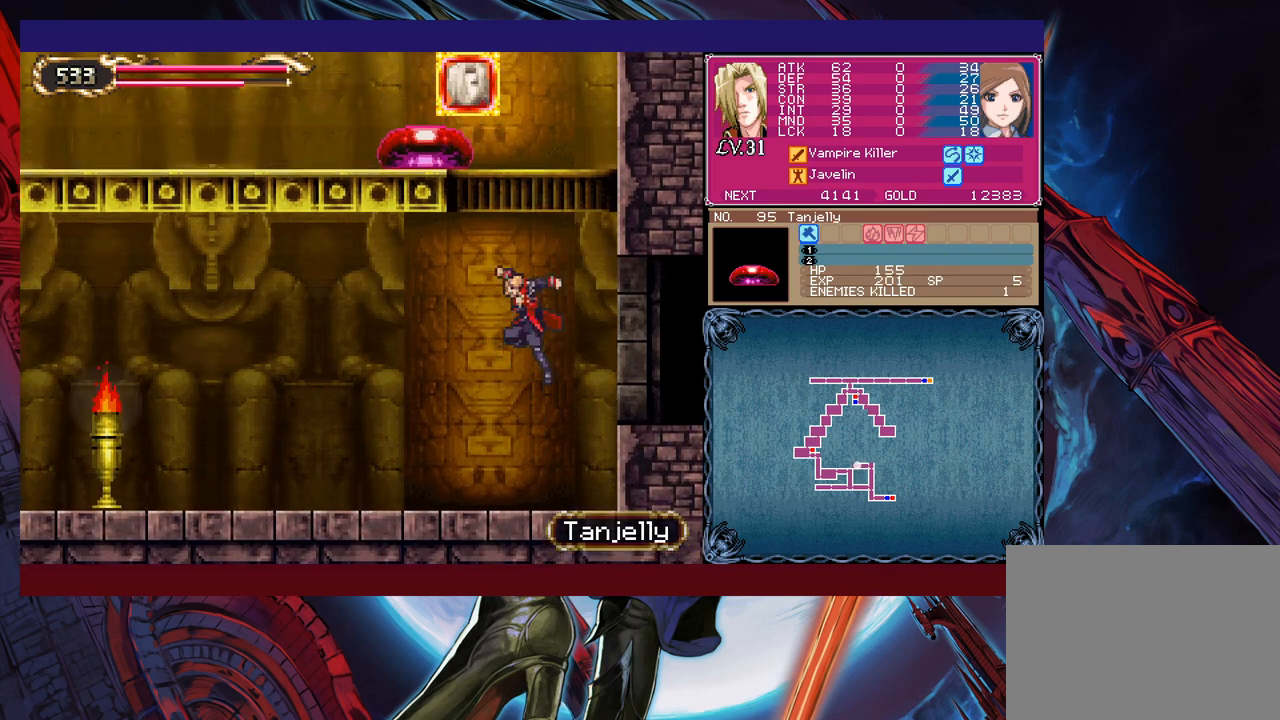
{"buttons": [], "left_stick": "center", "events": [[167, "left_stick", "right"], [317, "left_stick", "center"], [417, "B", "up"], [417, "X", "up"]]}
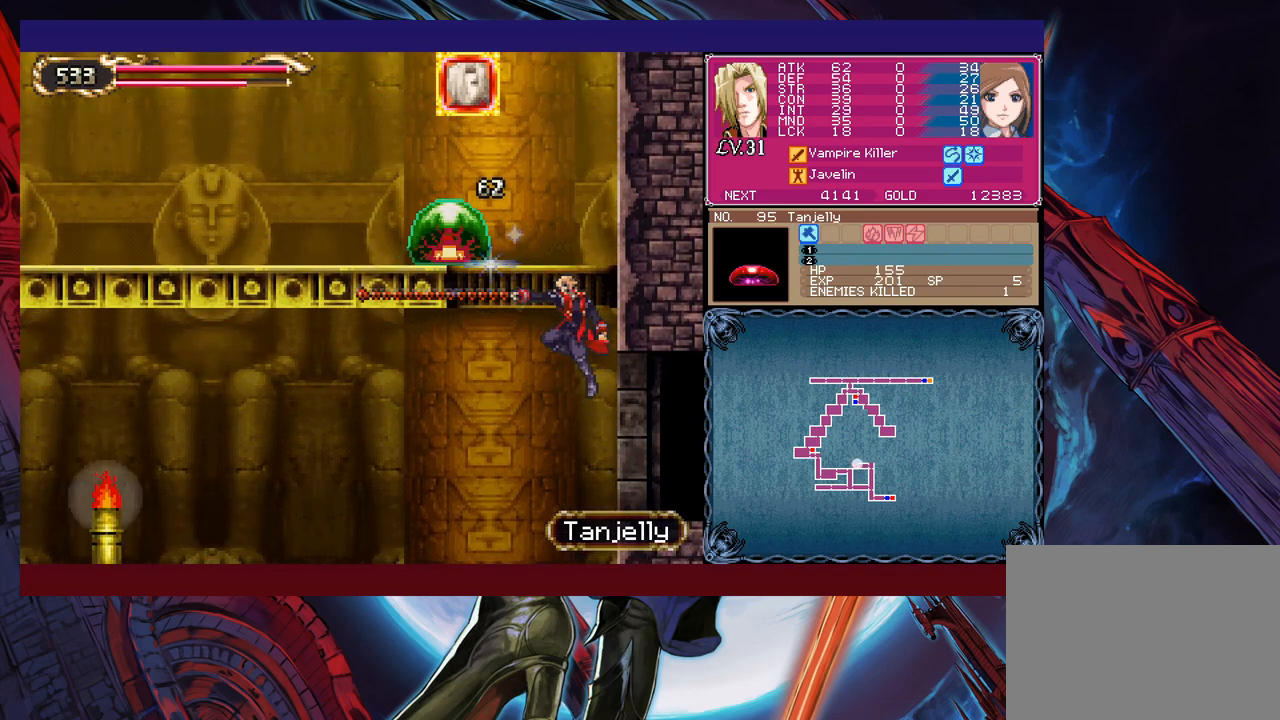
{"buttons": ["B"], "left_stick": "center", "events": [[50, "left_stick", "left"], [217, "left_stick", "center"], [467, "B", "down"]]}
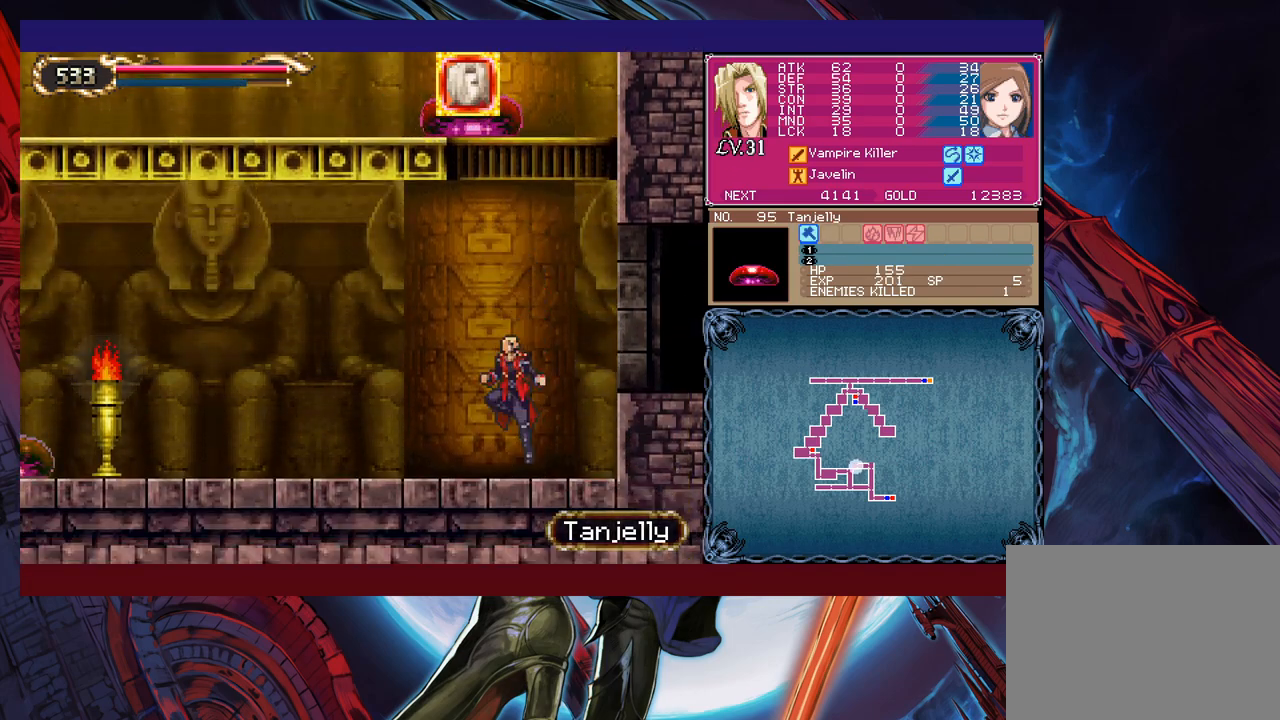
{"buttons": [], "left_stick": "center", "events": [[117, "B", "up"], [167, "B", "down"], [250, "X", "down"], [417, "B", "up"], [417, "X", "up"]]}
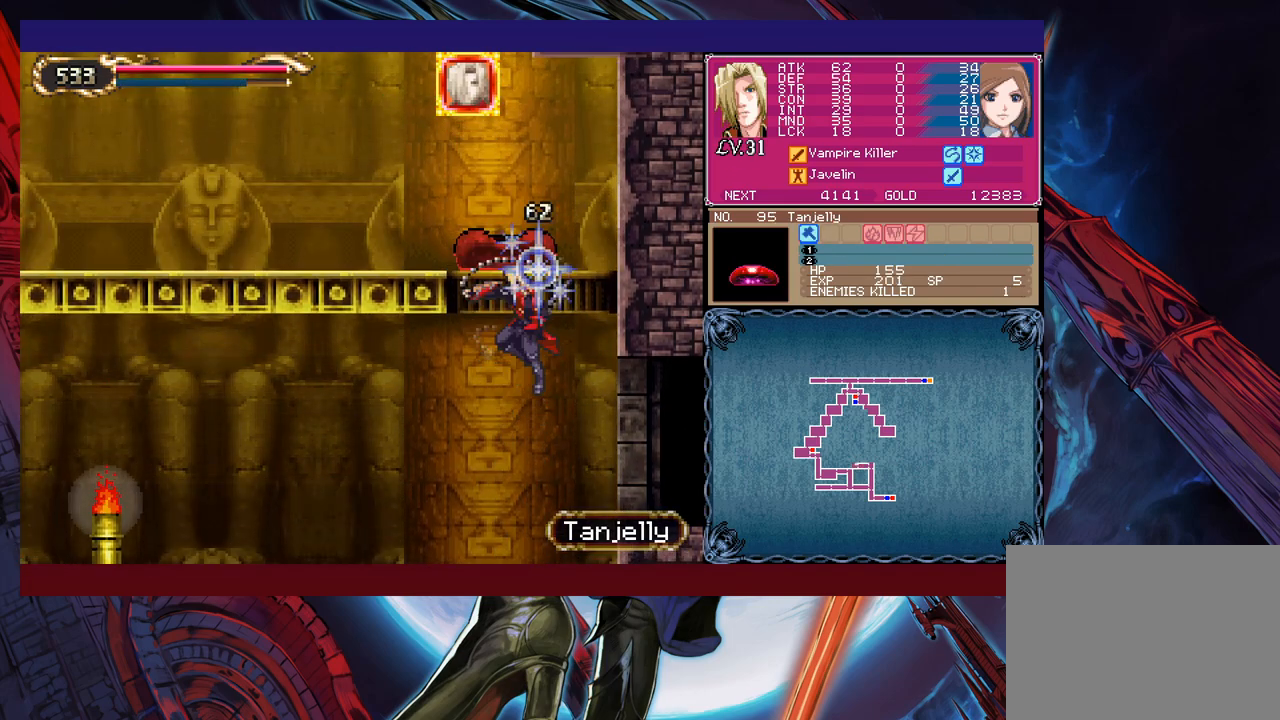
{"buttons": [], "left_stick": "center", "events": []}
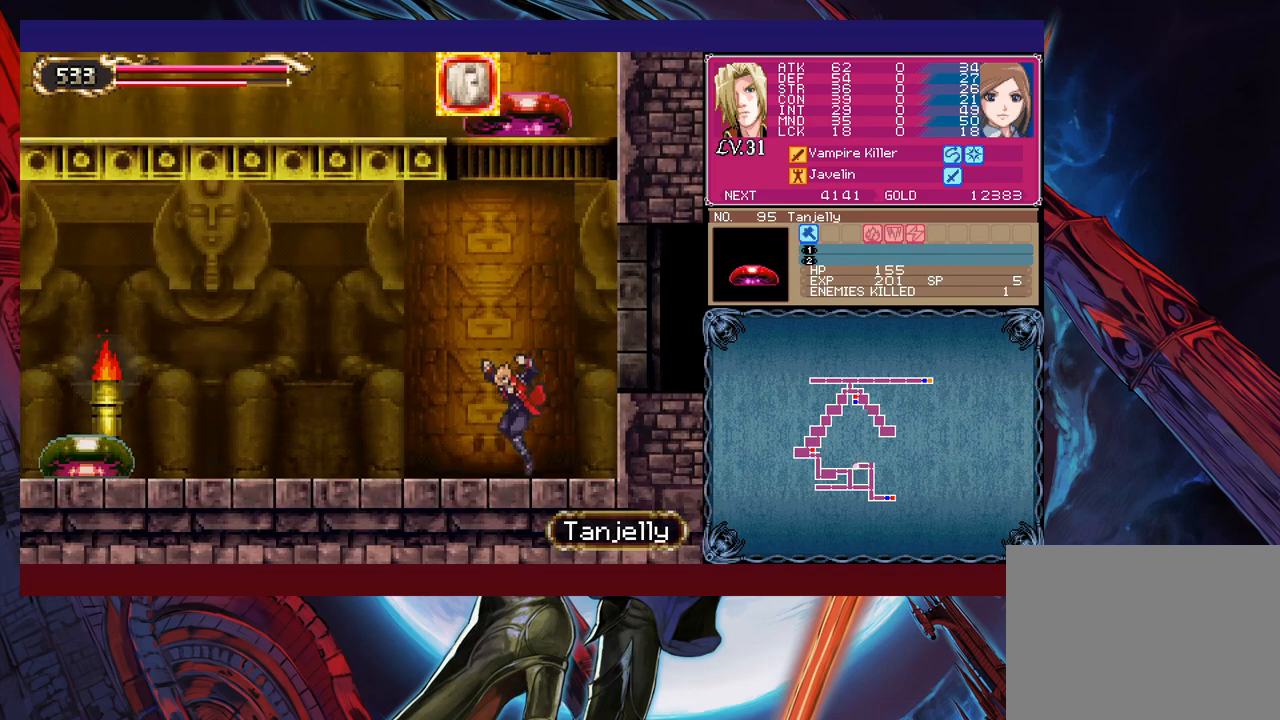
{"buttons": [], "left_stick": "center", "events": [[17, "B", "down"], [200, "B", "up"], [250, "B", "down"], [317, "X", "down"], [417, "B", "up"], [467, "X", "up"]]}
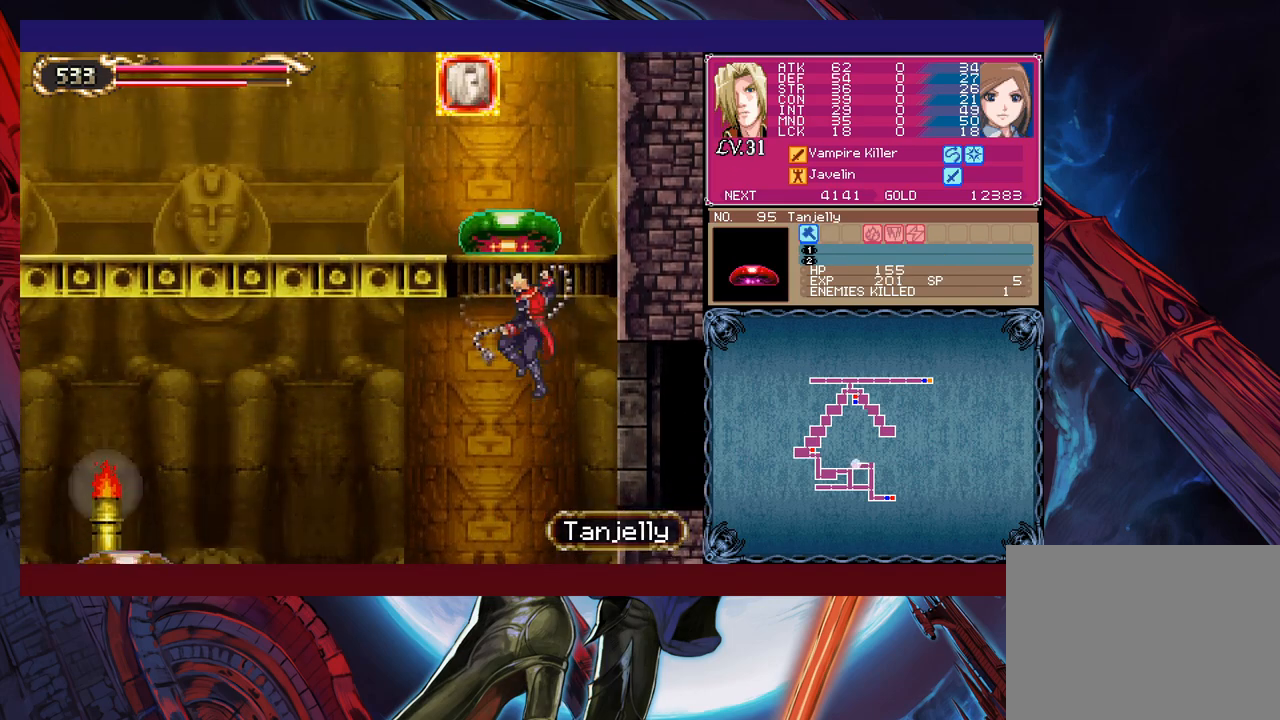
{"buttons": [], "left_stick": "center", "events": []}
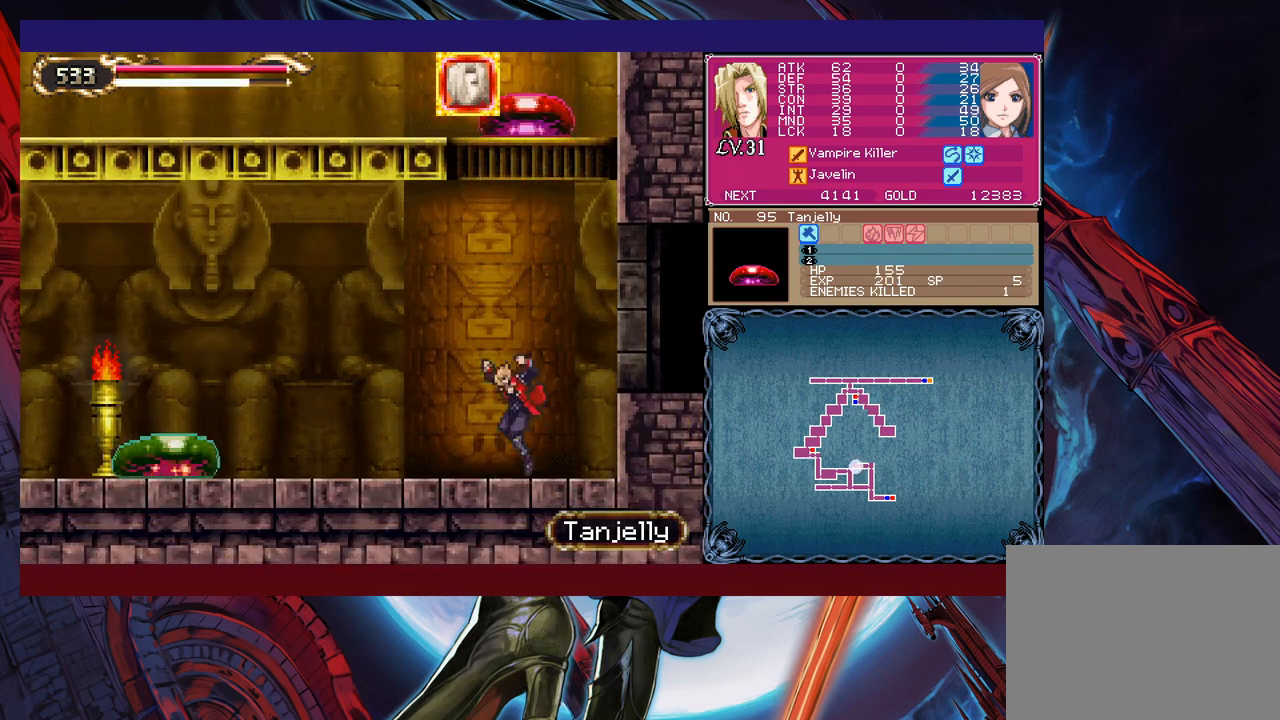
{"buttons": ["B", "X"], "left_stick": "center", "events": [[67, "B", "down"], [217, "B", "up"], [267, "B", "down"], [317, "X", "down"]]}
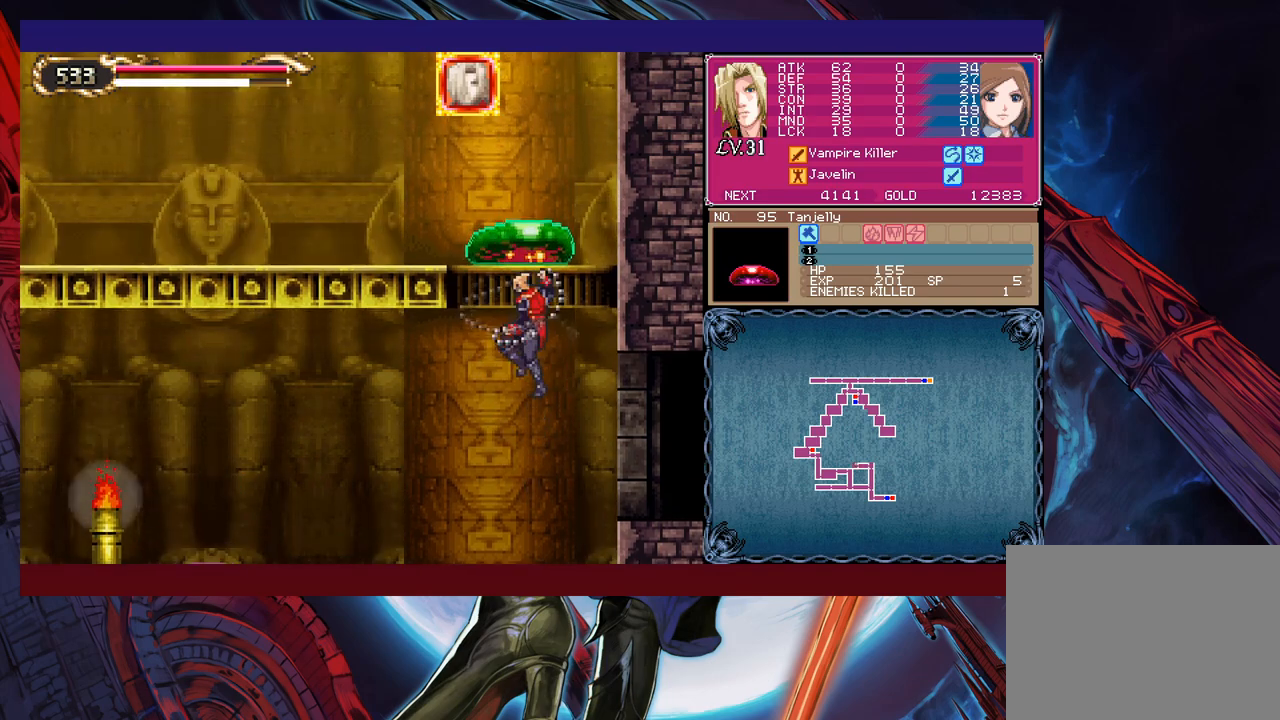
{"buttons": [], "left_stick": "center", "events": [[50, "X", "up"], [67, "B", "up"]]}
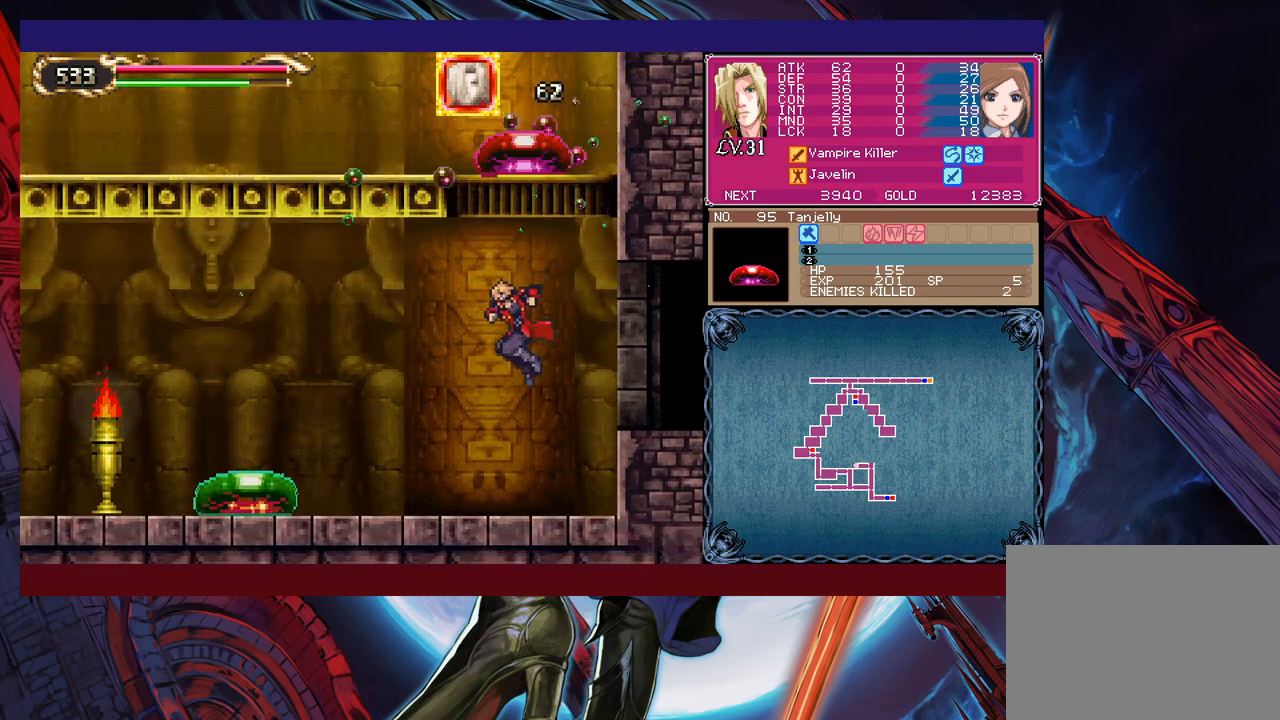
{"buttons": ["X"], "left_stick": "center", "events": [[150, "left_stick", "up"], [200, "X", "down"], [250, "X", "up"], [250, "left_stick", "down"], [267, "Y", "down"], [350, "Y", "up"], [400, "left_stick", "left"], [467, "X", "down"], [500, "left_stick", "center"]]}
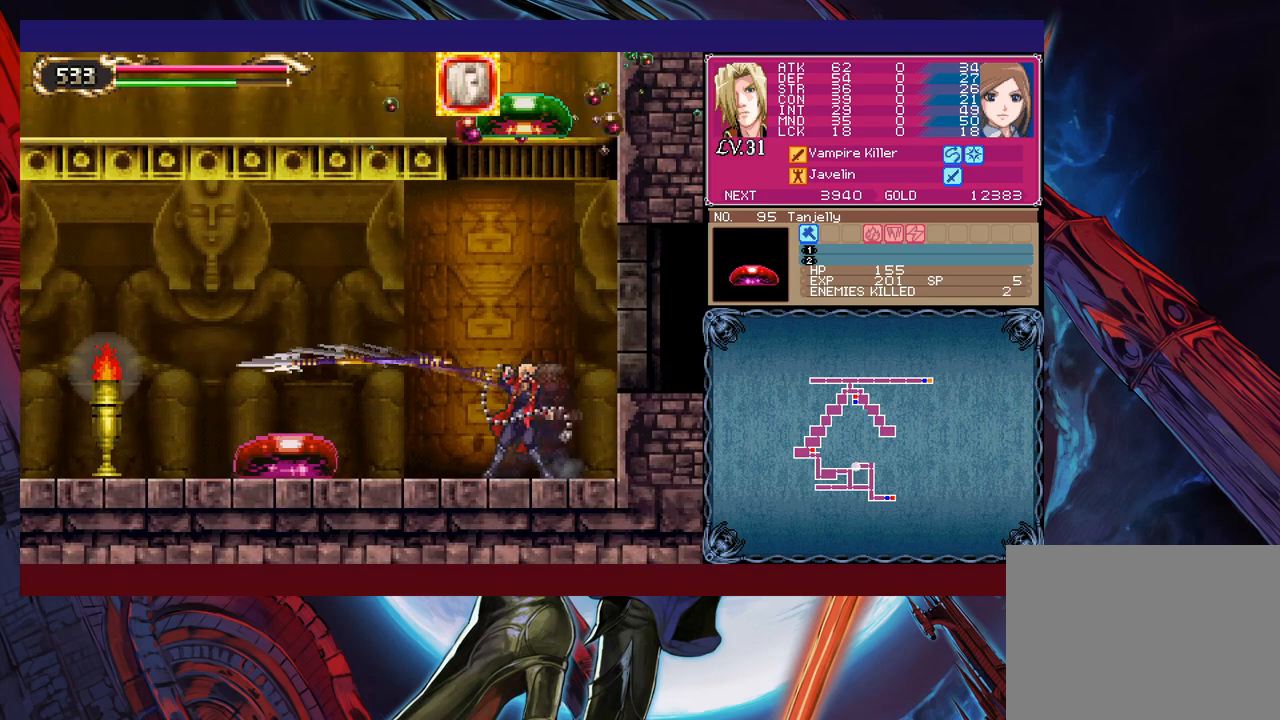
{"buttons": [], "left_stick": "center", "events": [[200, "X", "up"]]}
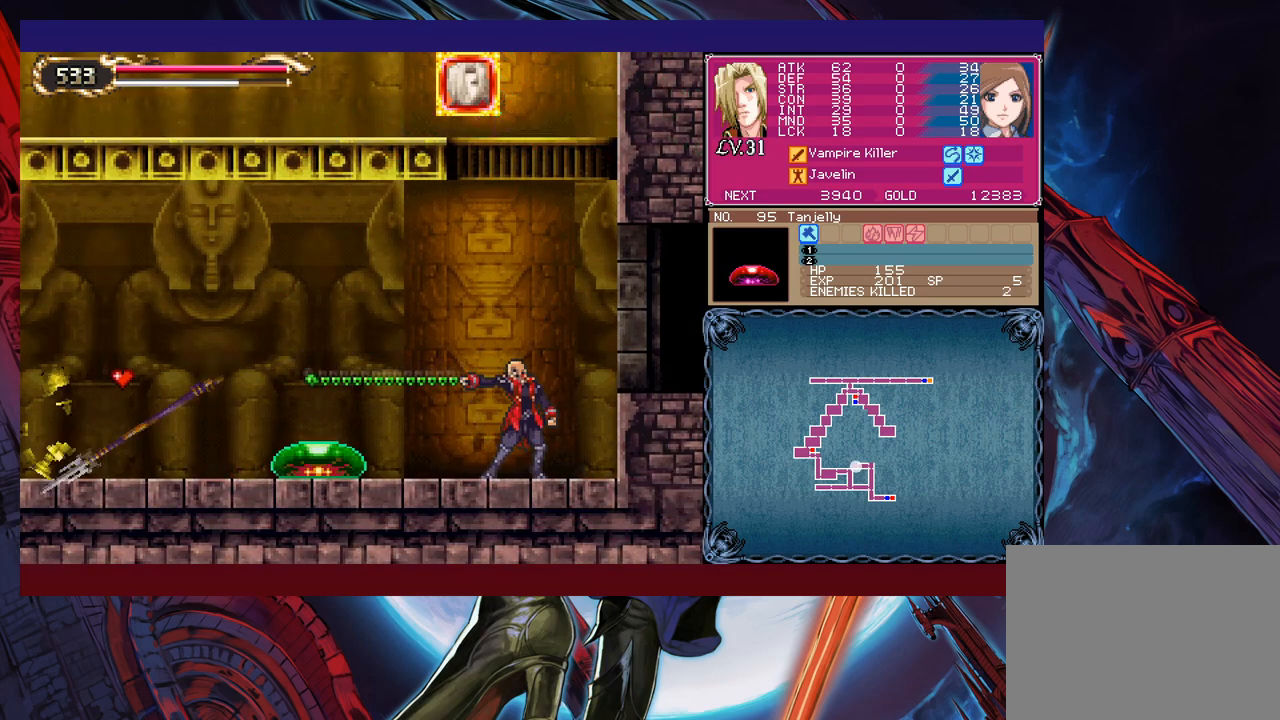
{"buttons": [], "left_stick": "down", "events": [[50, "left_stick", "down"], [67, "X", "down"], [117, "X", "up"], [217, "X", "down"], [267, "X", "up"], [367, "X", "down"], [450, "X", "up"]]}
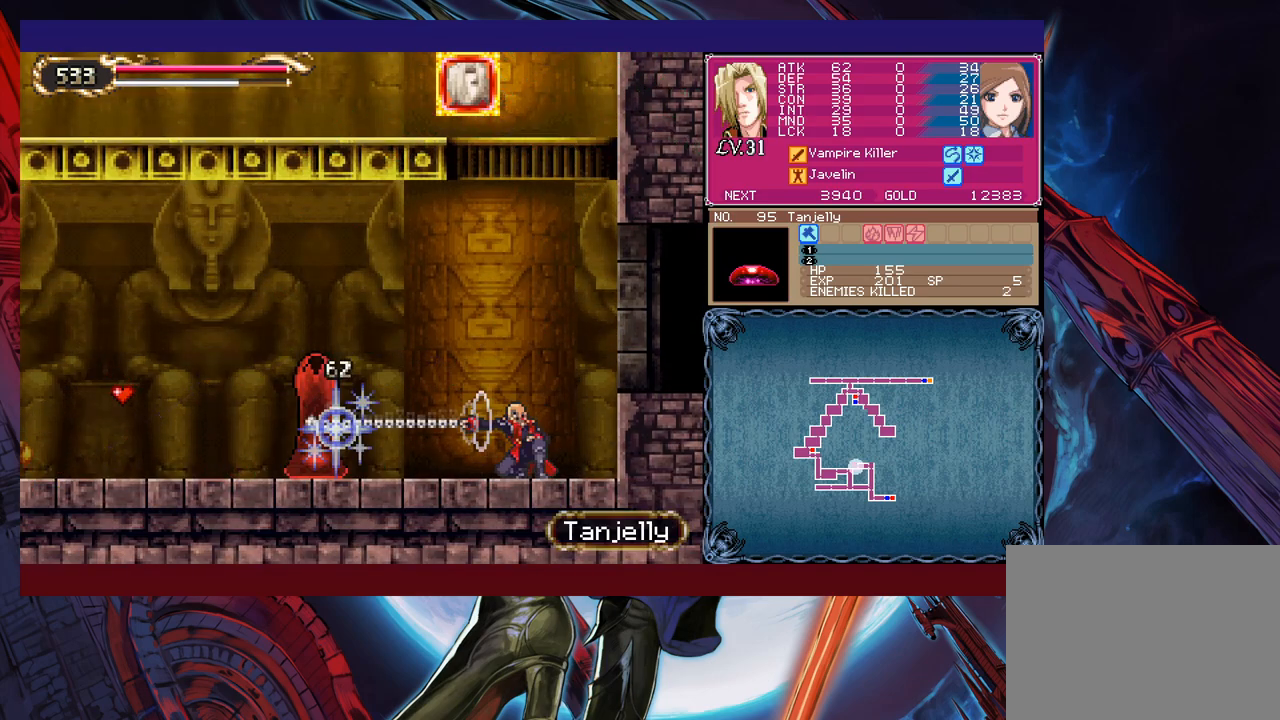
{"buttons": ["Y"], "left_stick": "center", "events": [[17, "X", "down"], [100, "X", "up"], [250, "left_stick", "center"], [400, "Y", "down"]]}
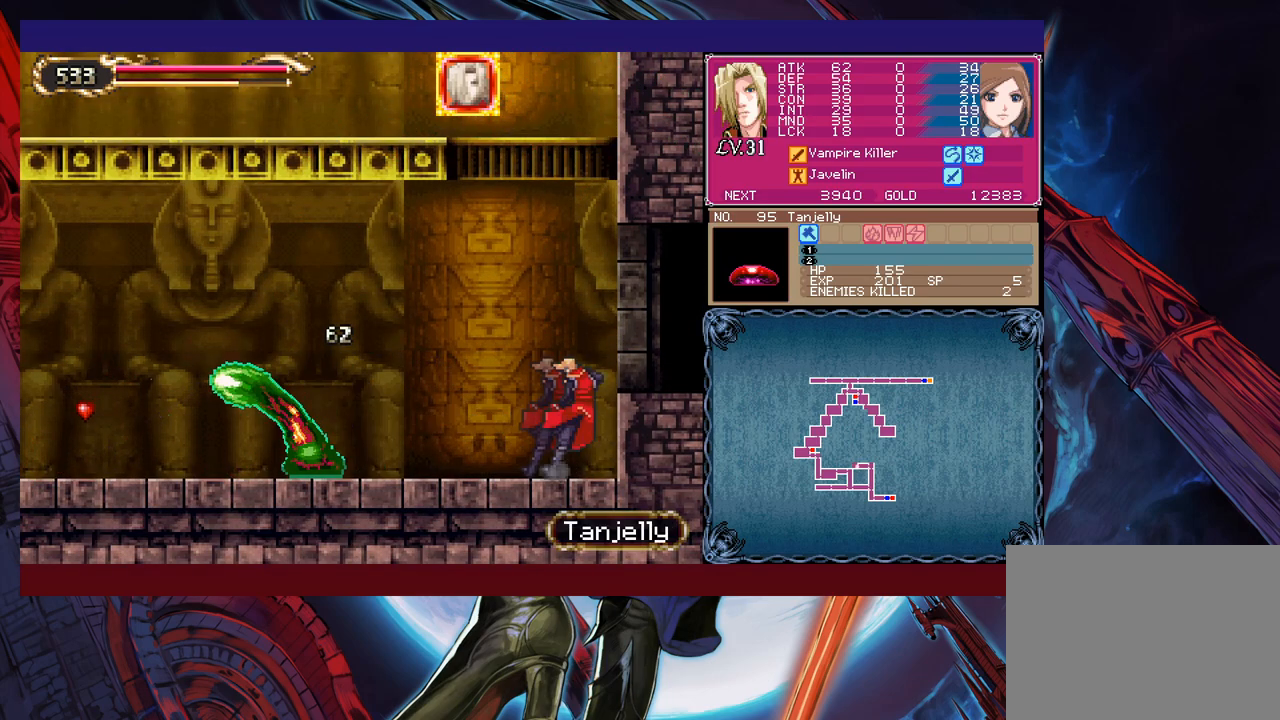
{"buttons": [], "left_stick": "center", "events": [[17, "Y", "up"], [100, "X", "down"], [167, "X", "up"]]}
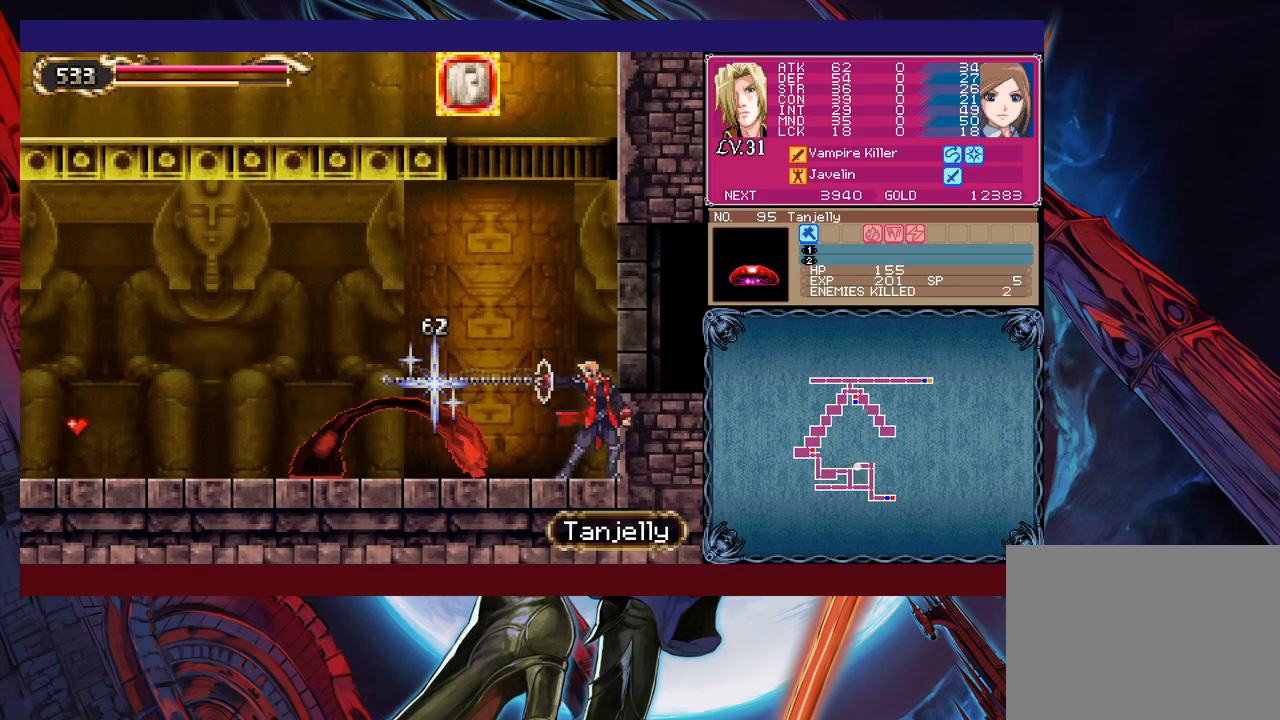
{"buttons": ["X"], "left_stick": "down-left", "events": [[217, "B", "down"], [217, "left_stick", "left"], [350, "left_stick", "down-left"], [417, "B", "up"], [417, "X", "down"]]}